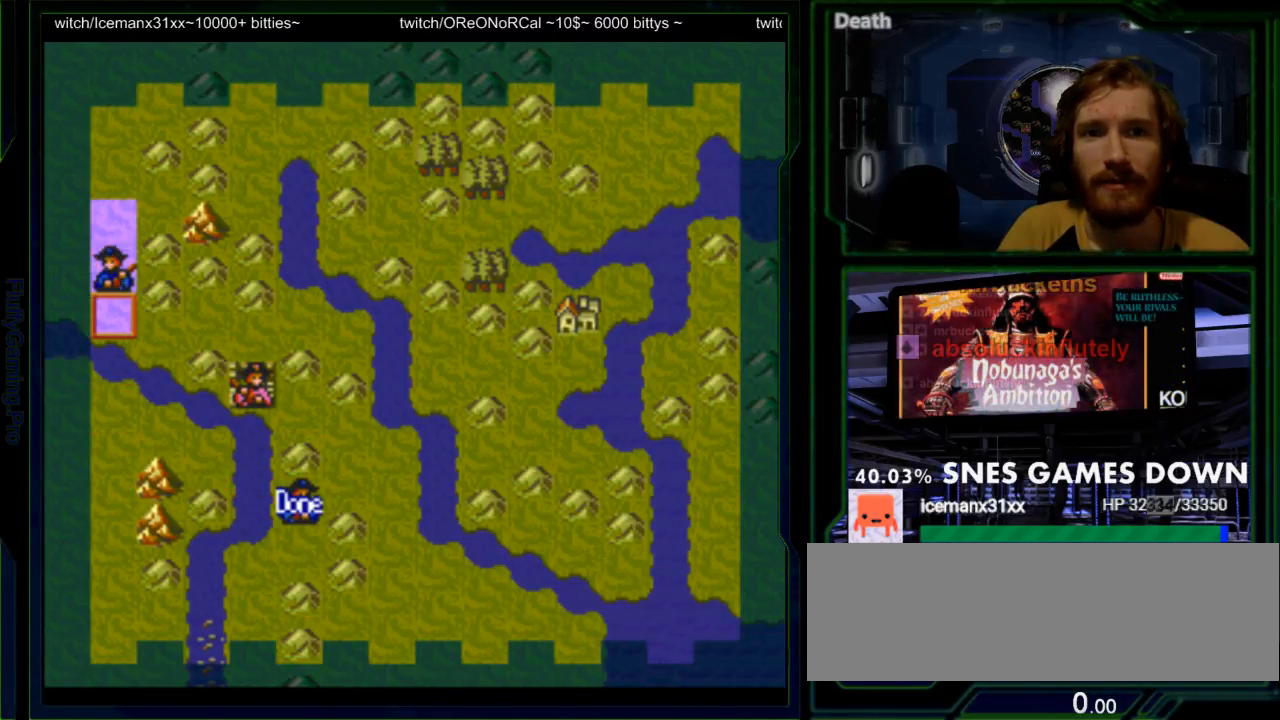
Gameplay with a controller (Nintendo layout); each line is a JSON object with the inputs held at the frame after it (dt_ms = milliseconds from this image to that frame). "events" lists button and stick changes between this image and that frame as [ms after this image, input, new state], when the widget could be followed in between. Not read: L3 R3.
{"dt_ms": 500, "buttons": [], "events": [[33, "A", "down"], [167, "A", "up"], [167, "B", "down"], [383, "B", "up"]]}
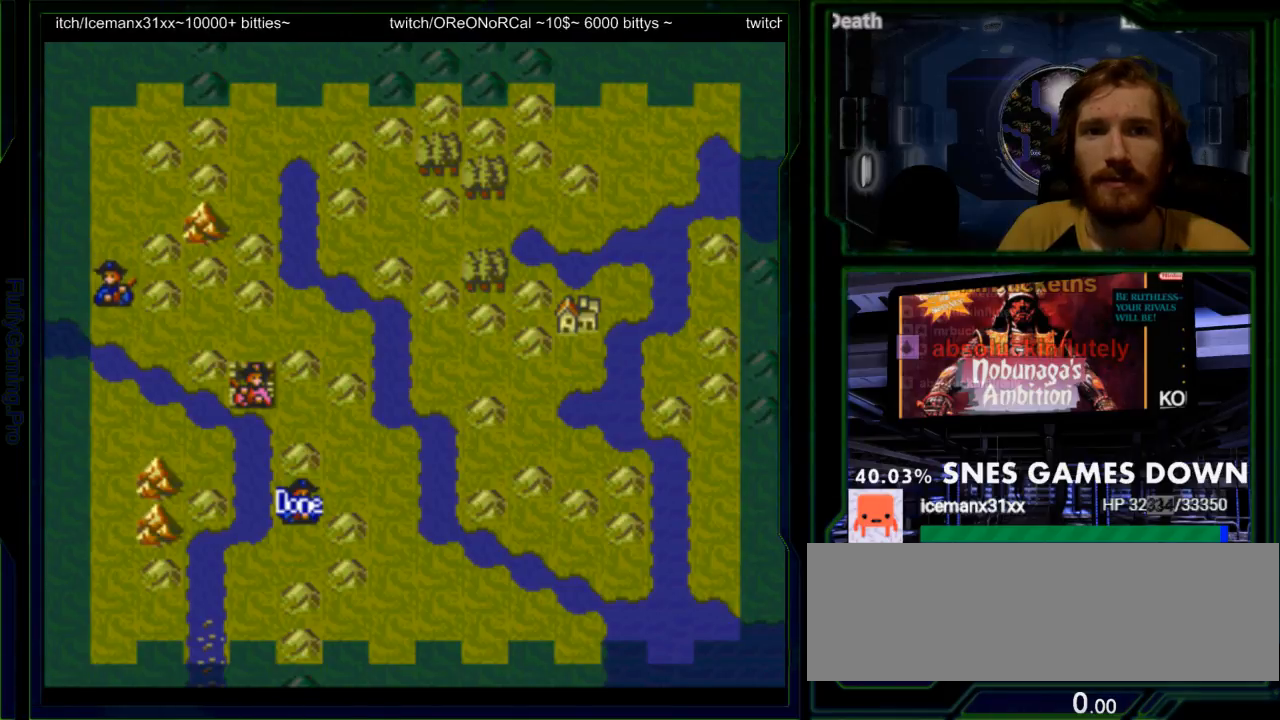
{"dt_ms": 500, "buttons": ["DPAD_RIGHT"], "events": [[50, "DPAD_RIGHT", "down"], [150, "DPAD_RIGHT", "up"], [200, "DPAD_RIGHT", "down"], [300, "B", "down"], [467, "B", "up"]]}
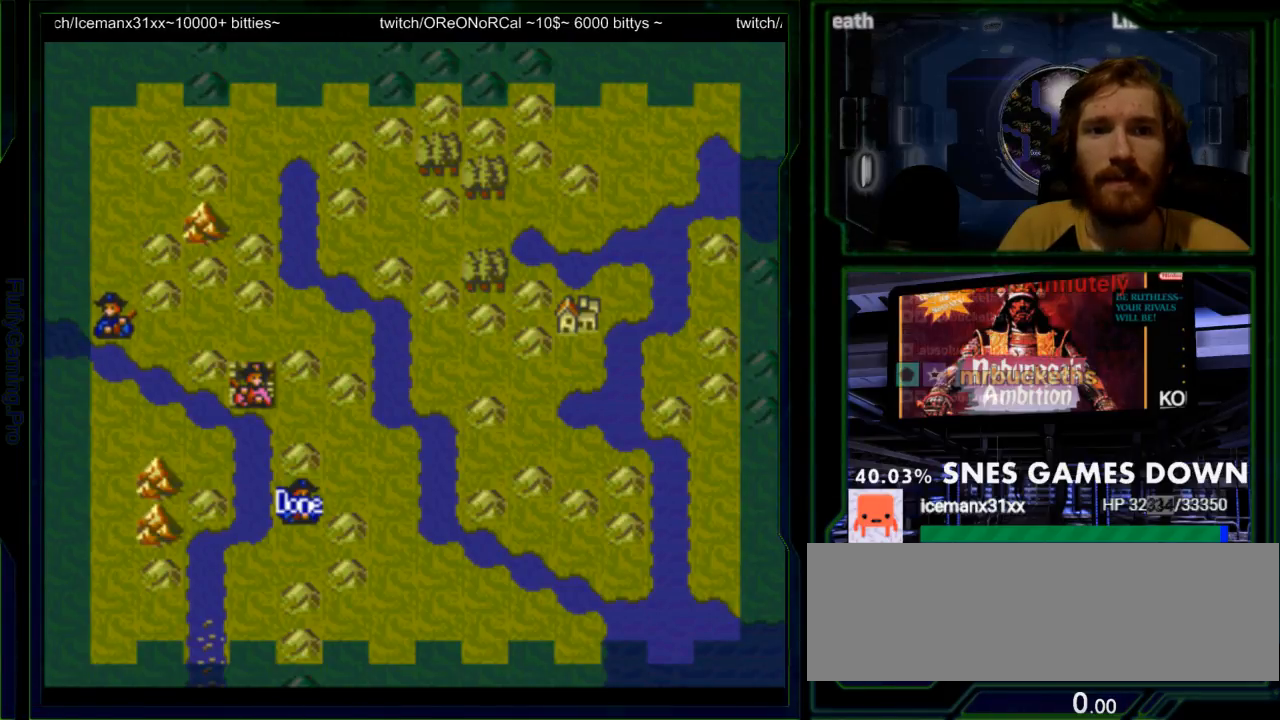
{"dt_ms": 500, "buttons": ["DPAD_RIGHT"], "events": []}
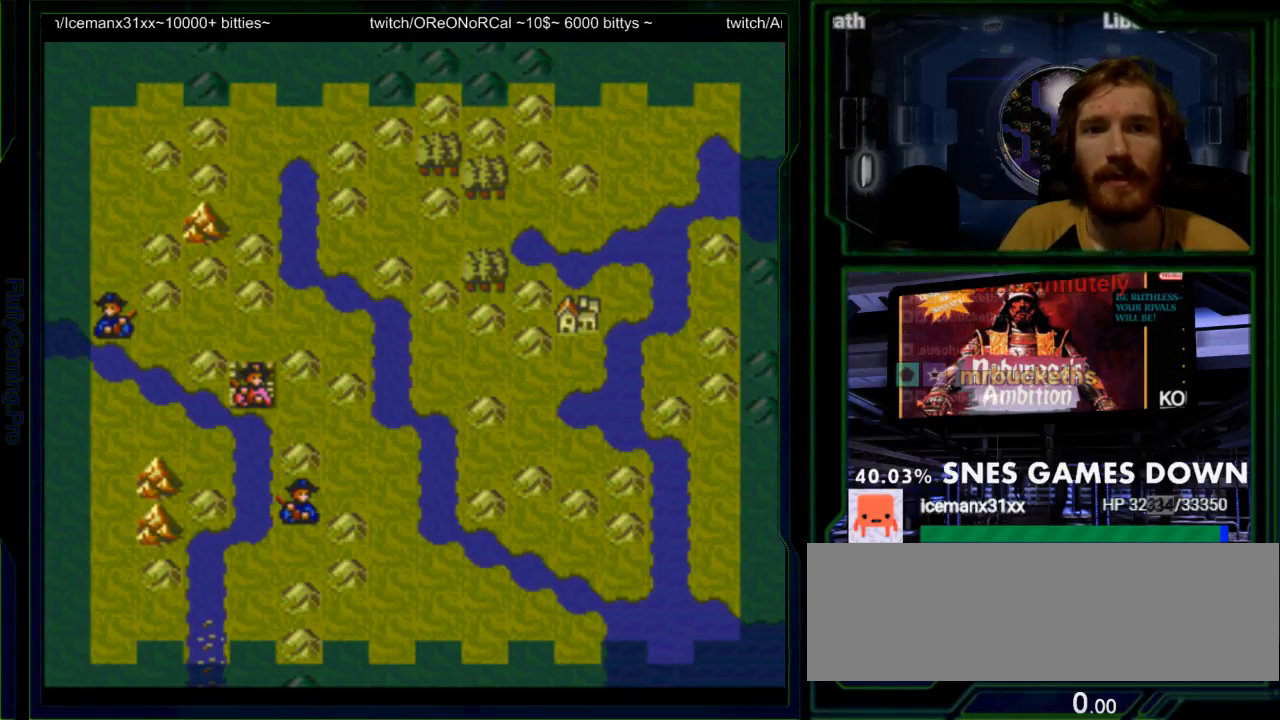
{"dt_ms": 500, "buttons": [], "events": [[100, "B", "down"], [167, "B", "up"], [217, "DPAD_RIGHT", "up"]]}
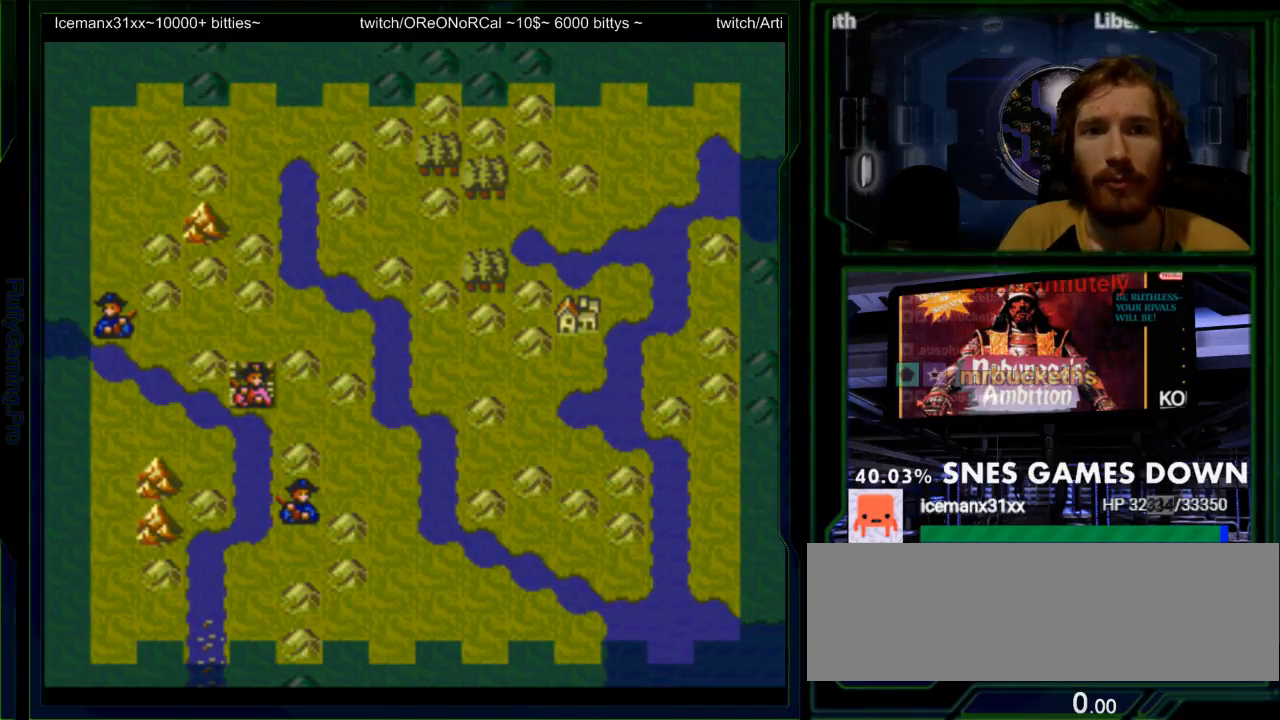
{"dt_ms": 500, "buttons": [], "events": [[283, "DPAD_RIGHT", "down"], [417, "DPAD_RIGHT", "up"]]}
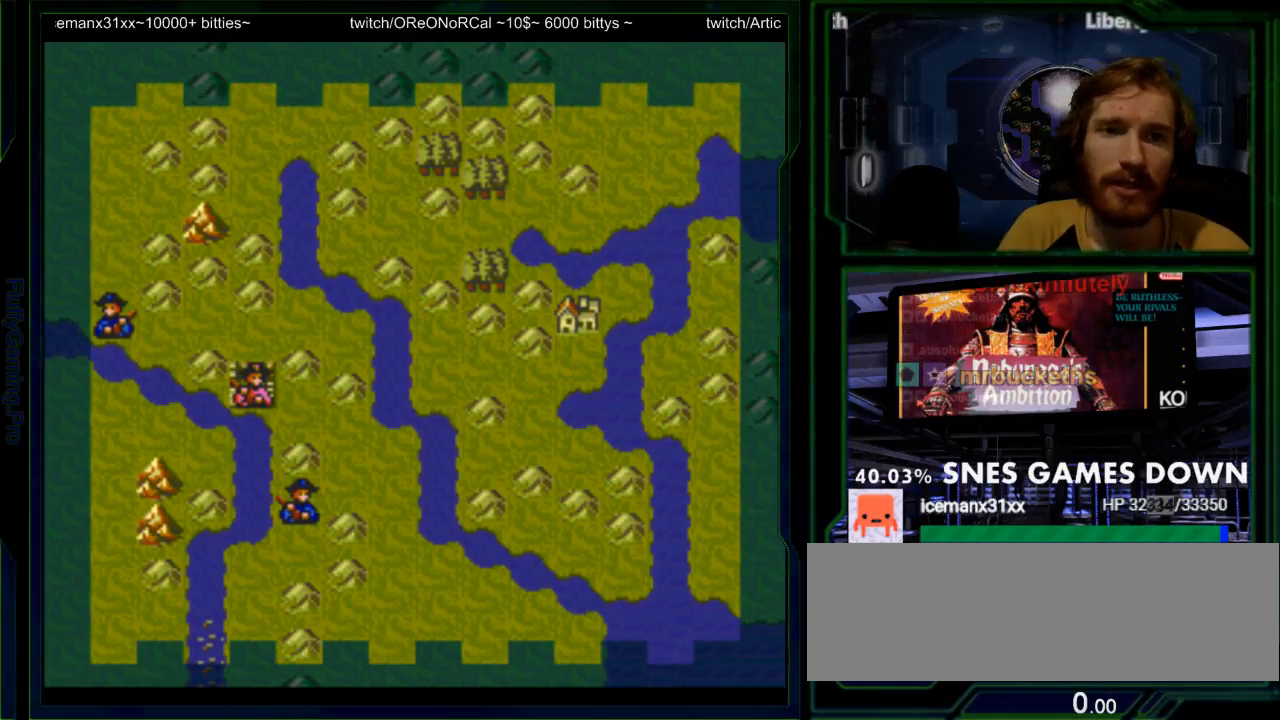
{"dt_ms": 500, "buttons": ["DPAD_RIGHT"], "events": [[200, "DPAD_RIGHT", "down"], [333, "DPAD_RIGHT", "up"], [500, "DPAD_RIGHT", "down"]]}
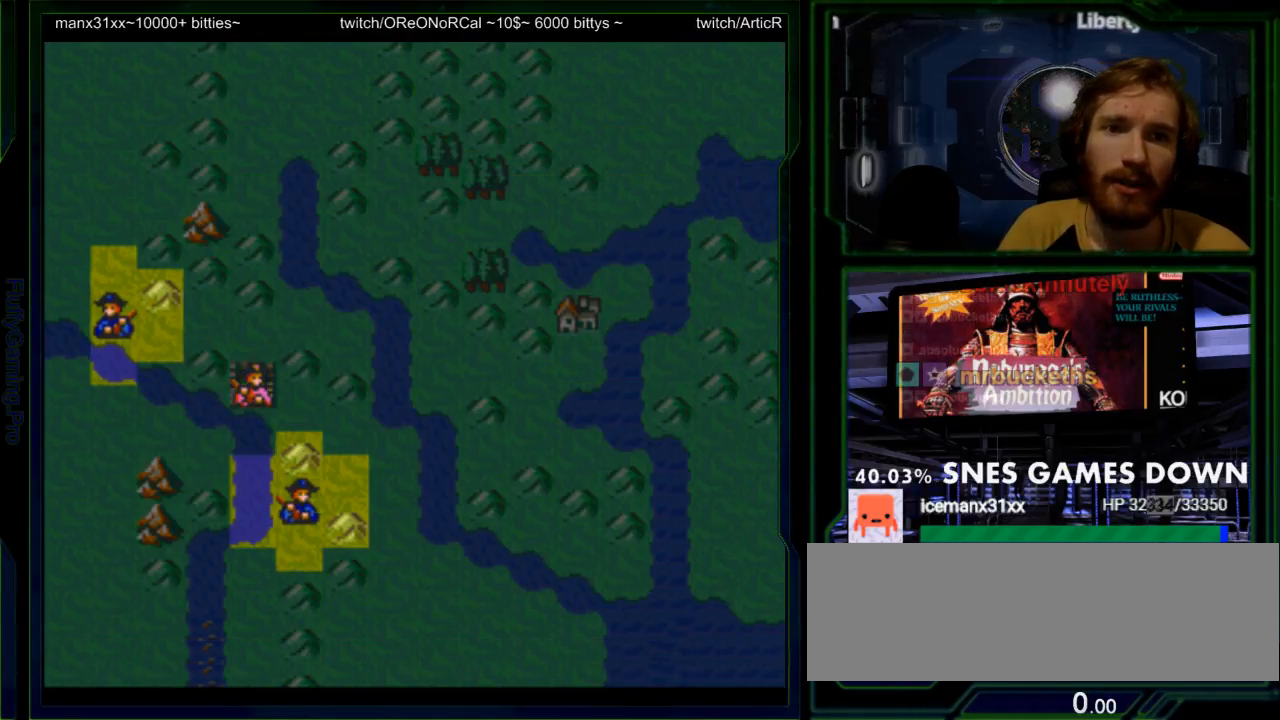
{"dt_ms": 500, "buttons": [], "events": [[83, "DPAD_RIGHT", "up"], [400, "B", "down"], [483, "B", "up"]]}
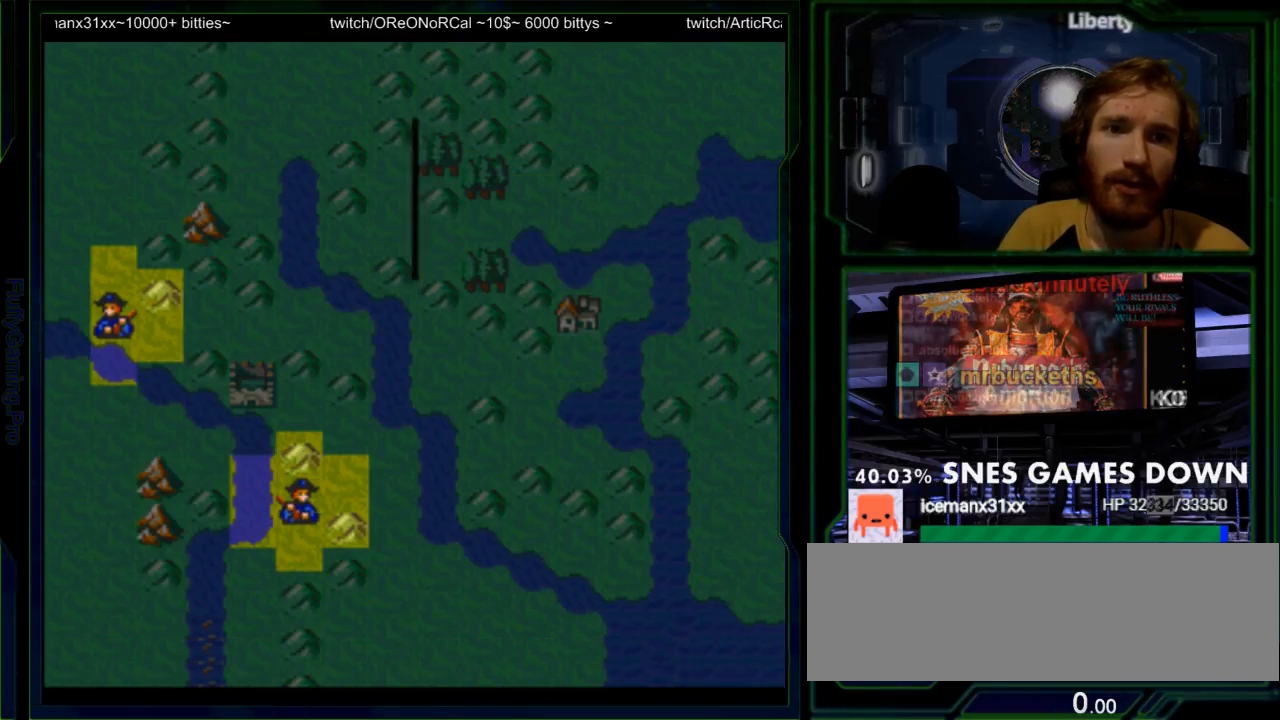
{"dt_ms": 500, "buttons": [], "events": [[233, "DPAD_LEFT", "down"], [300, "B", "down"], [367, "DPAD_LEFT", "up"], [467, "B", "up"]]}
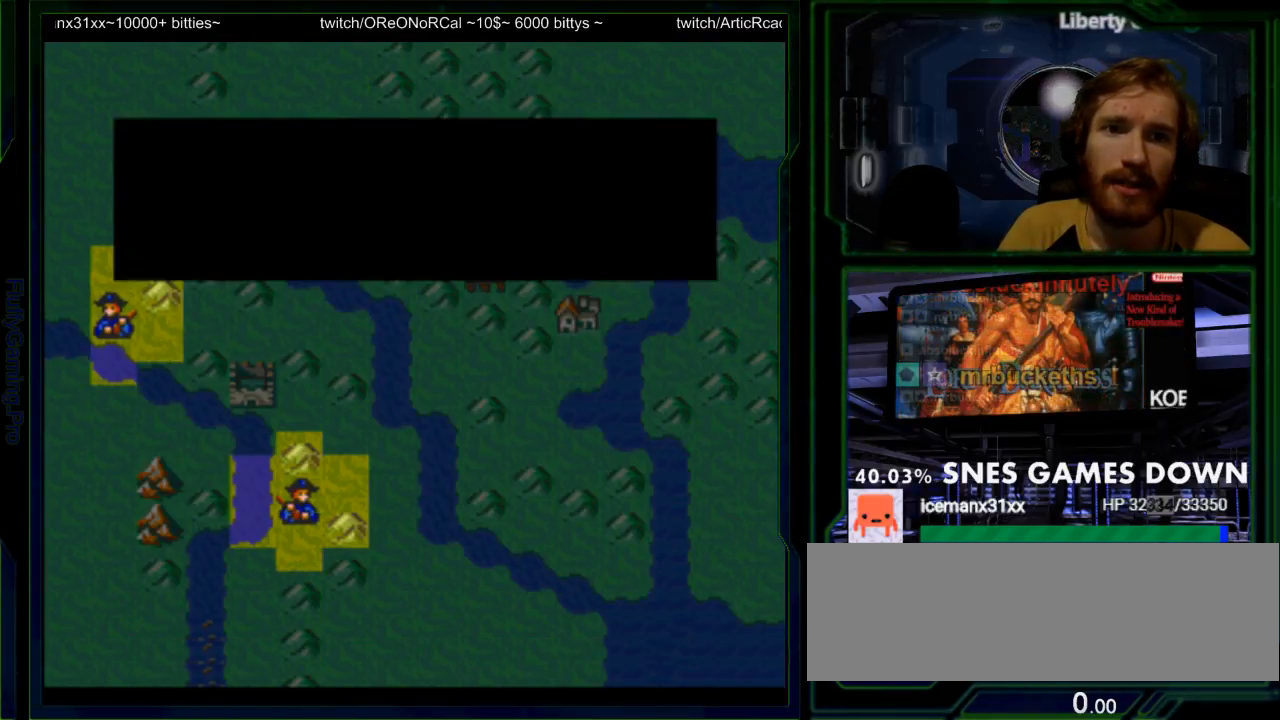
{"dt_ms": 500, "buttons": ["DPAD_UP"], "events": [[117, "B", "down"], [117, "DPAD_UP", "down"], [250, "DPAD_UP", "up"], [283, "B", "up"], [350, "DPAD_UP", "down"]]}
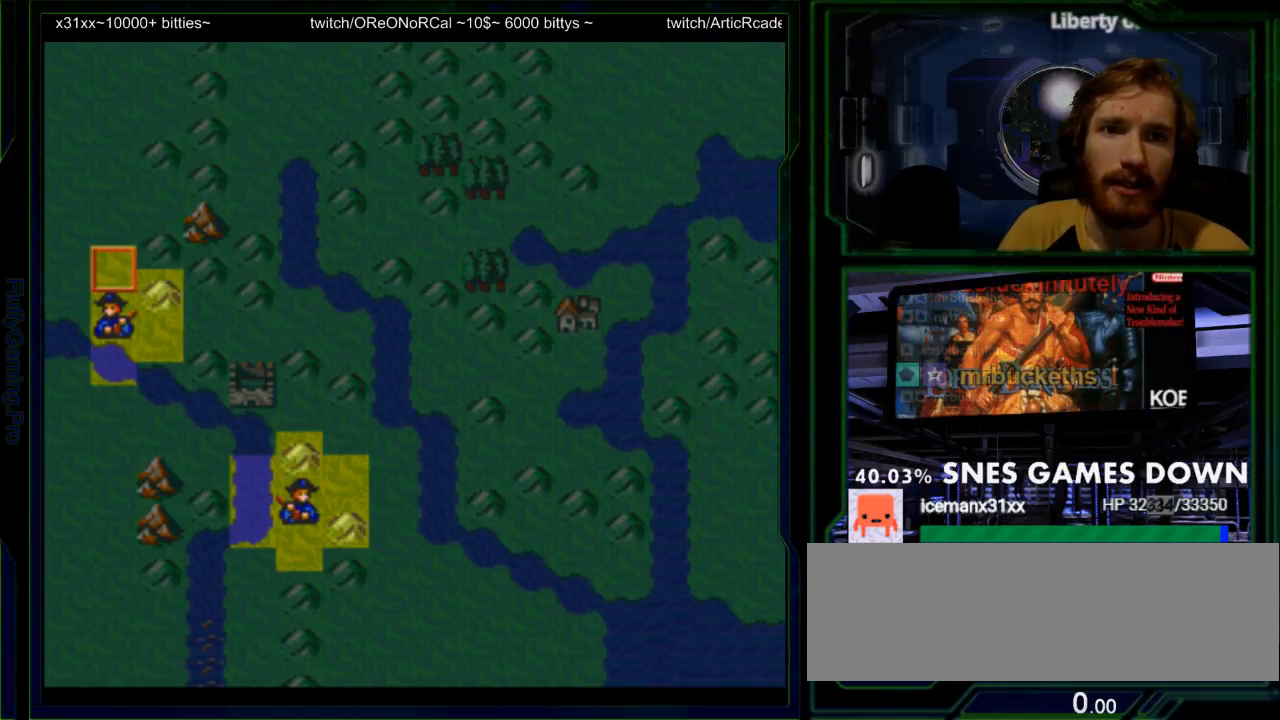
{"dt_ms": 500, "buttons": ["A"]}
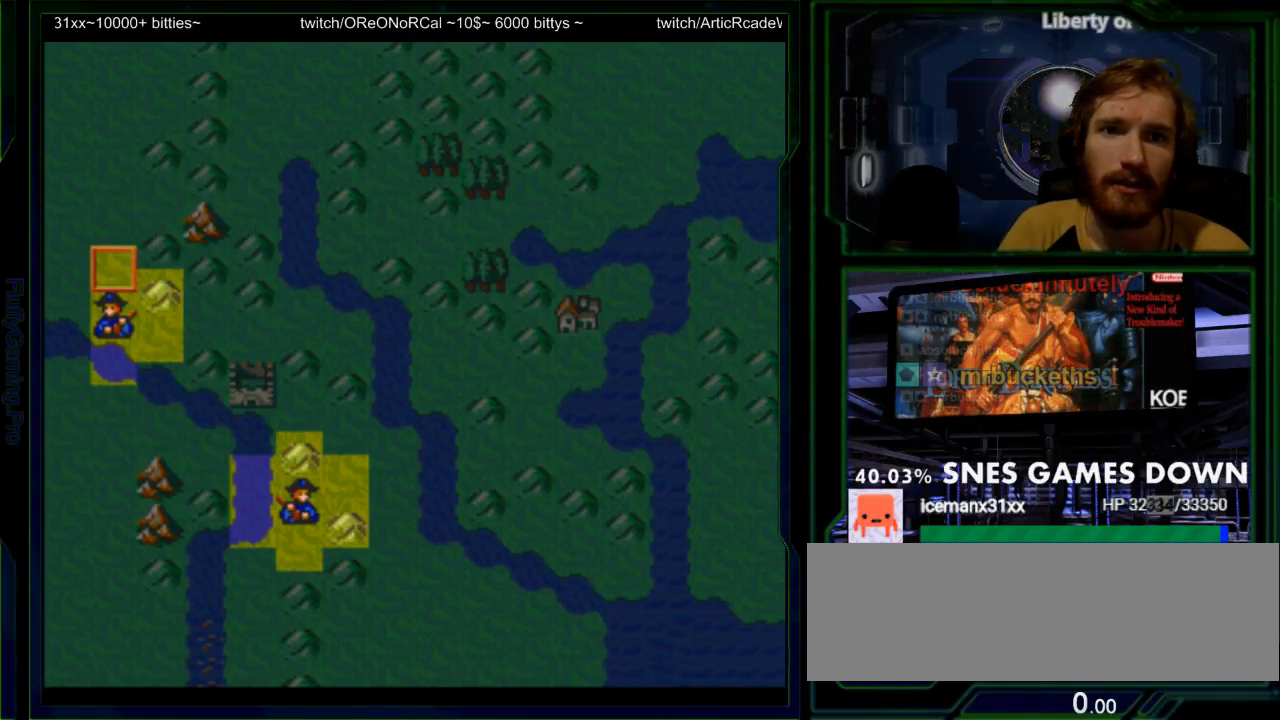
{"dt_ms": 500, "buttons": ["A"], "events": [[17, "DPAD_DOWN", "down"], [117, "DPAD_DOWN", "up"], [150, "A", "up"], [217, "A", "down"]]}
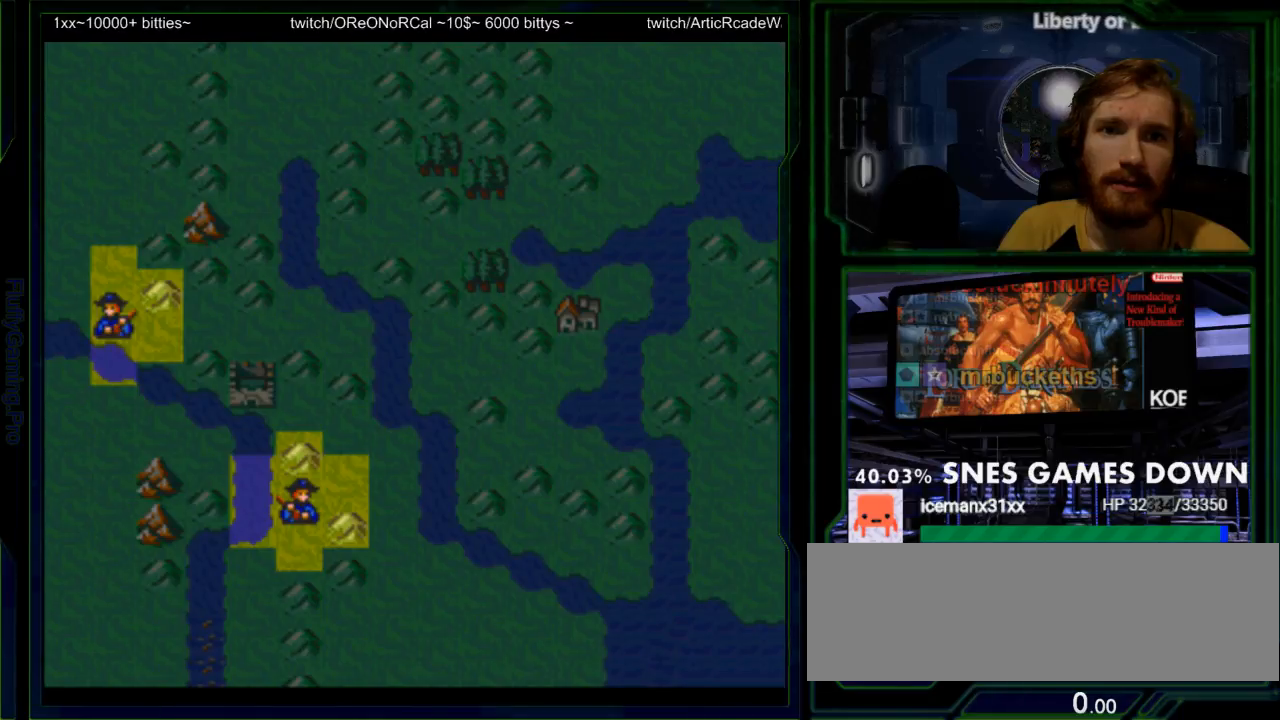
{"dt_ms": 1000, "buttons": ["A"]}
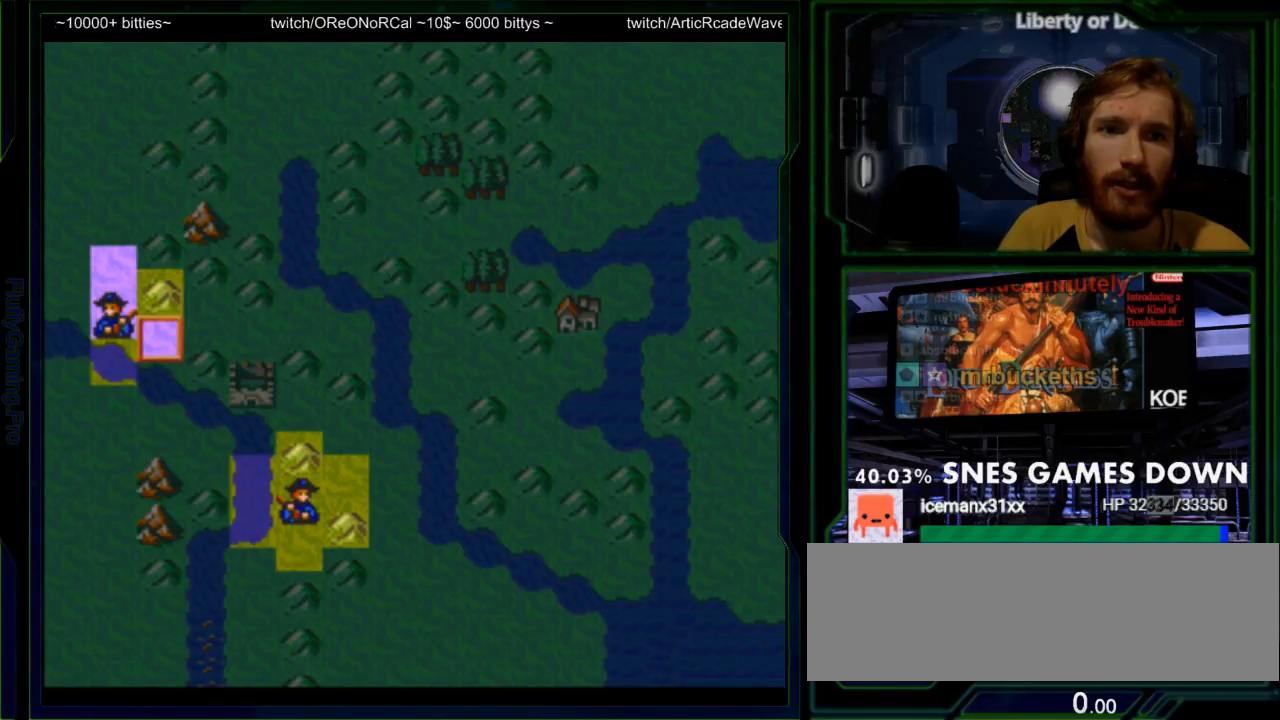
{"dt_ms": 500, "buttons": ["A"]}
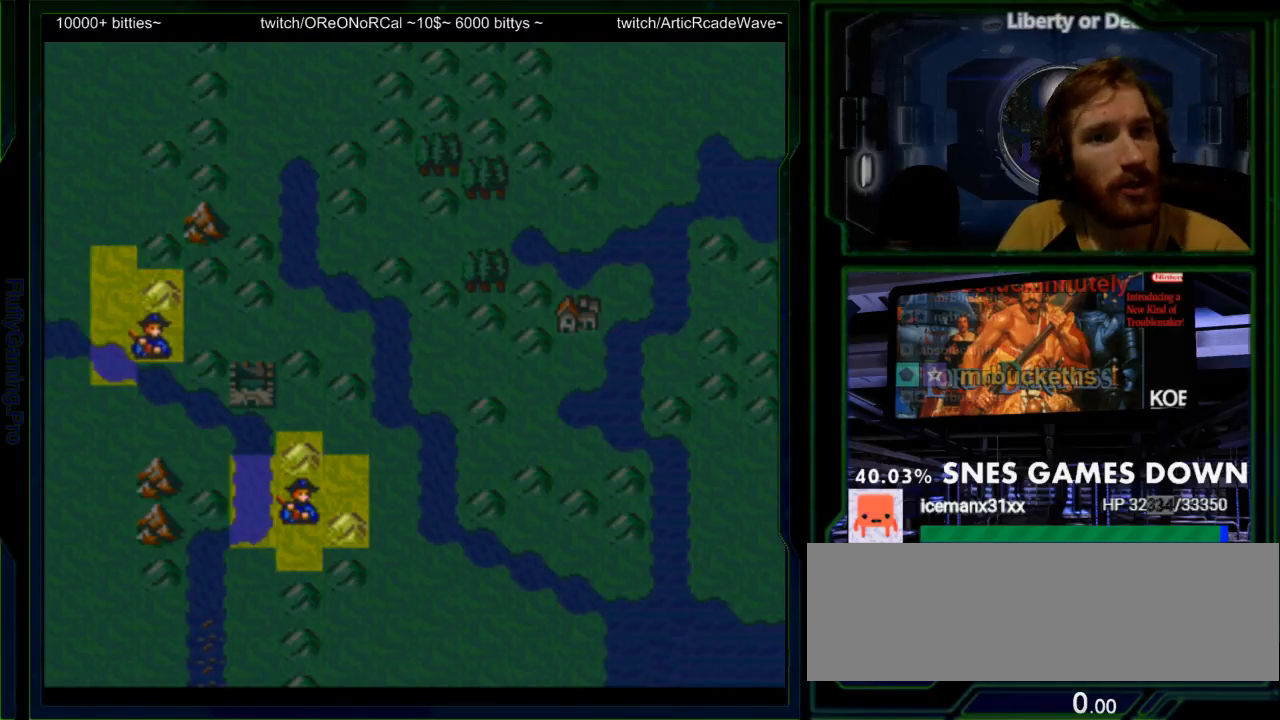
{"dt_ms": 500, "buttons": ["A"], "events": []}
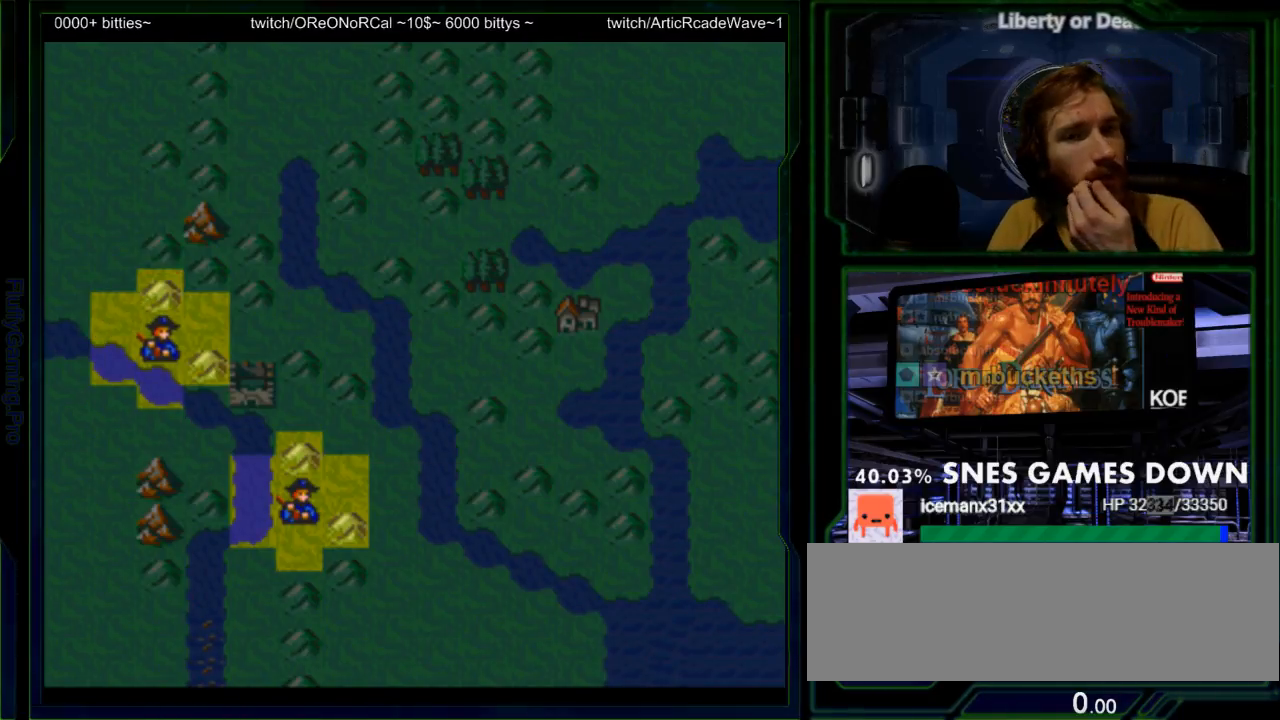
{"dt_ms": 500, "buttons": [], "events": [[317, "A", "up"]]}
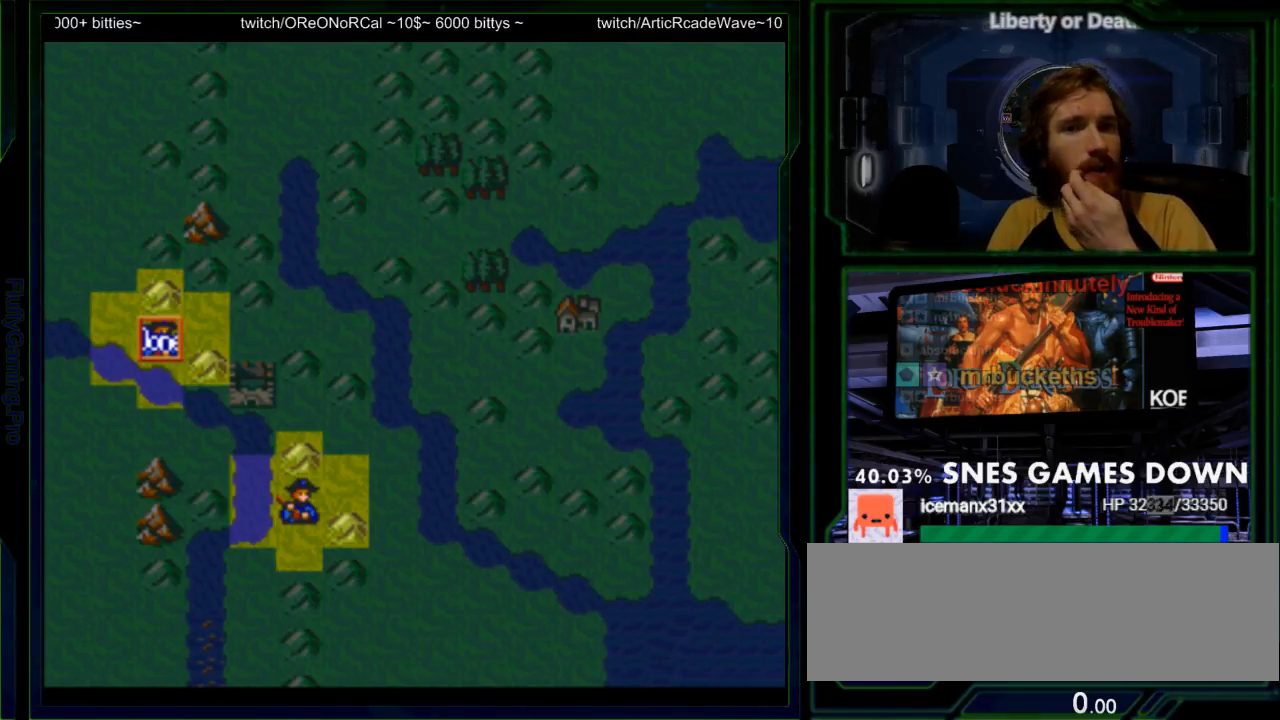
{"dt_ms": 500, "buttons": [], "events": []}
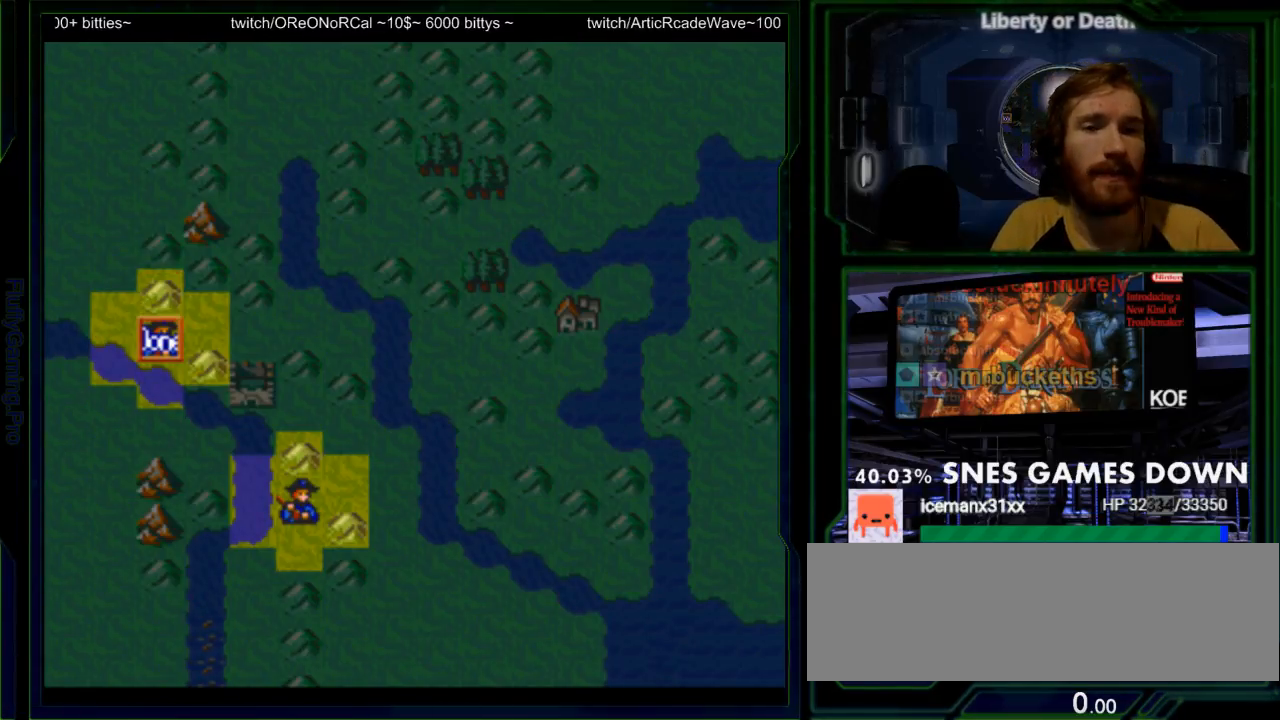
{"dt_ms": 500, "buttons": [], "events": [[100, "DPAD_DOWN", "down"], [233, "DPAD_DOWN", "up"], [317, "DPAD_DOWN", "down"], [417, "DPAD_DOWN", "up"]]}
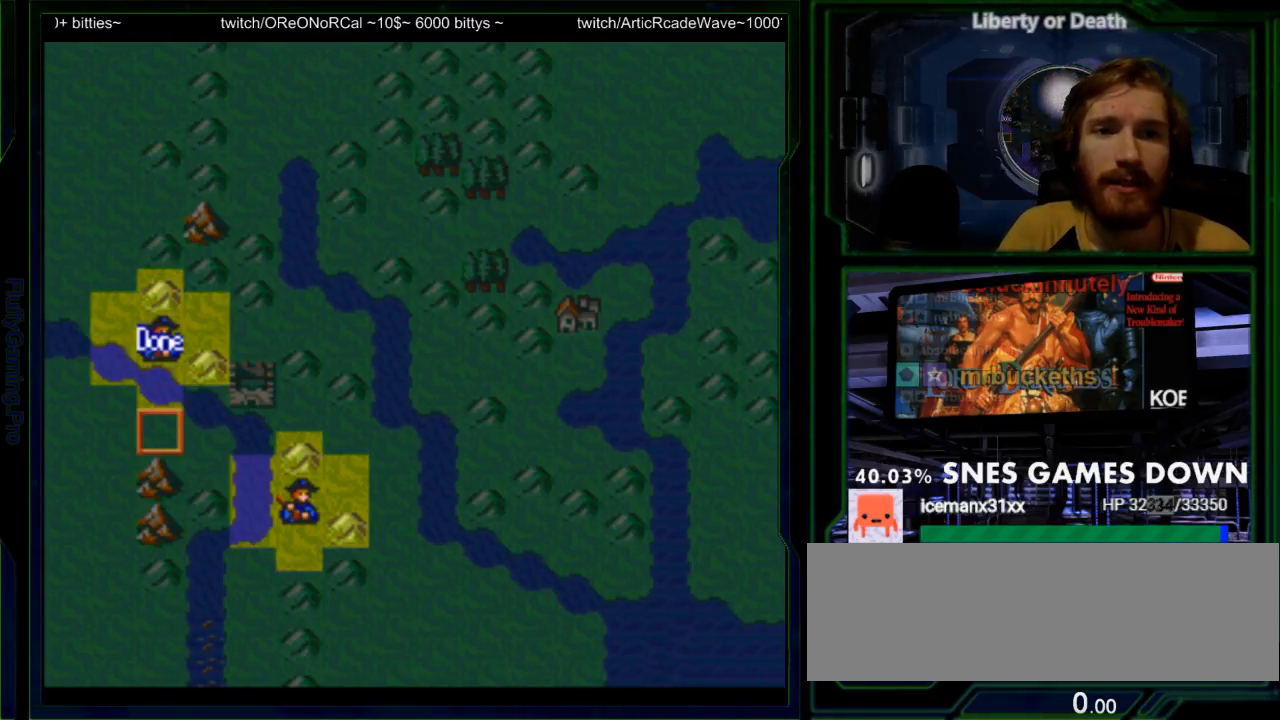
{"dt_ms": 500, "buttons": ["A"], "events": [[33, "DPAD_DOWN", "down"], [100, "DPAD_DOWN", "up"], [217, "DPAD_RIGHT", "down"], [317, "DPAD_RIGHT", "up"], [383, "DPAD_RIGHT", "down"], [433, "A", "down"], [483, "DPAD_RIGHT", "up"]]}
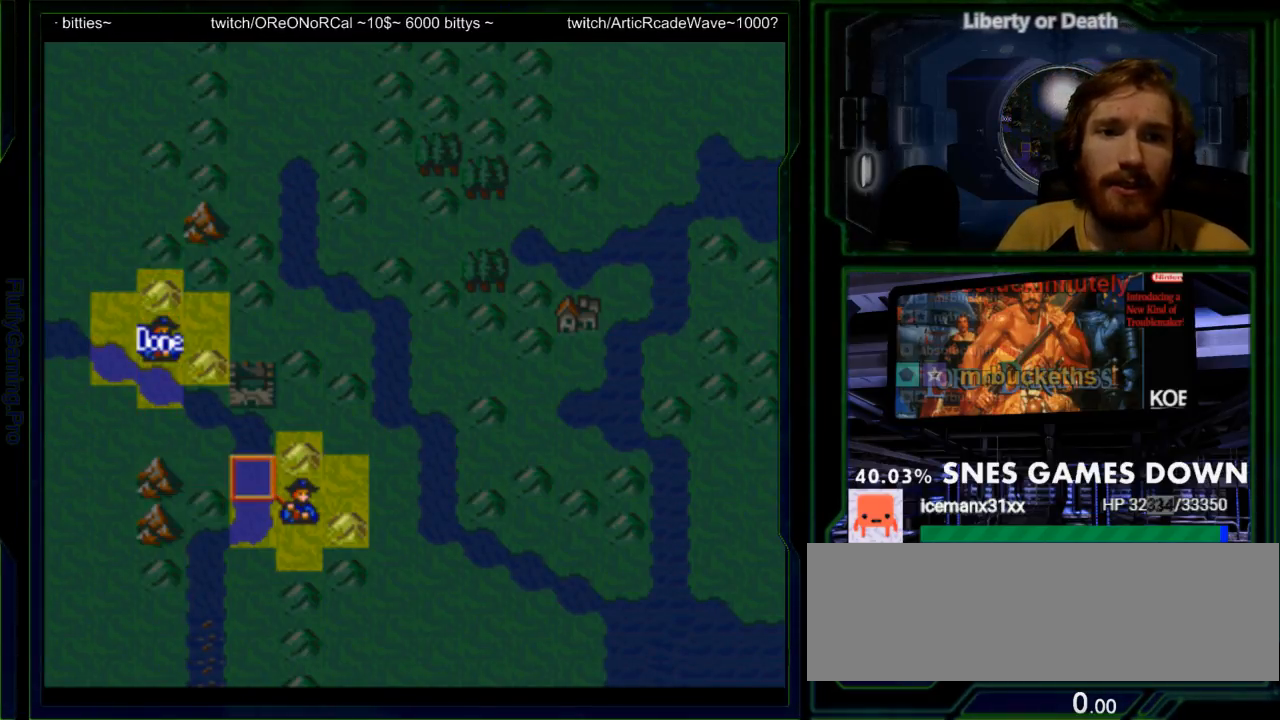
{"dt_ms": 500, "buttons": []}
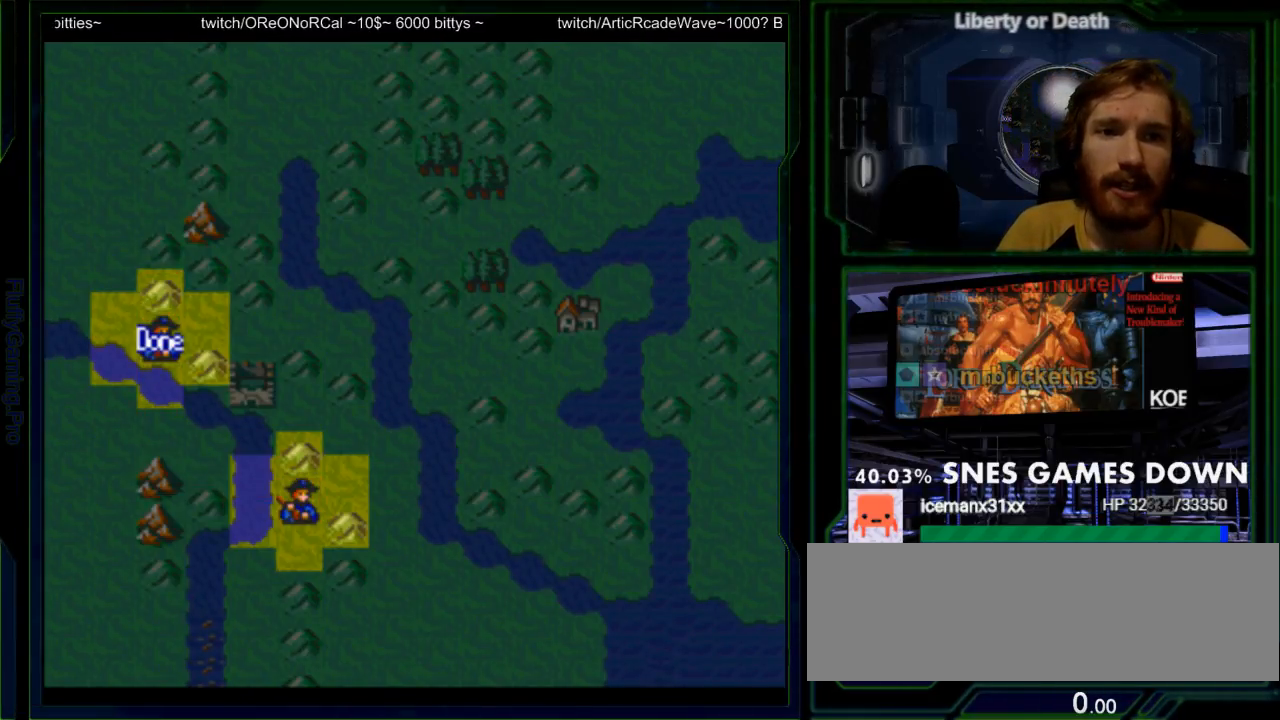
{"dt_ms": 500, "buttons": ["DPAD_UP"], "events": [[417, "DPAD_UP", "down"]]}
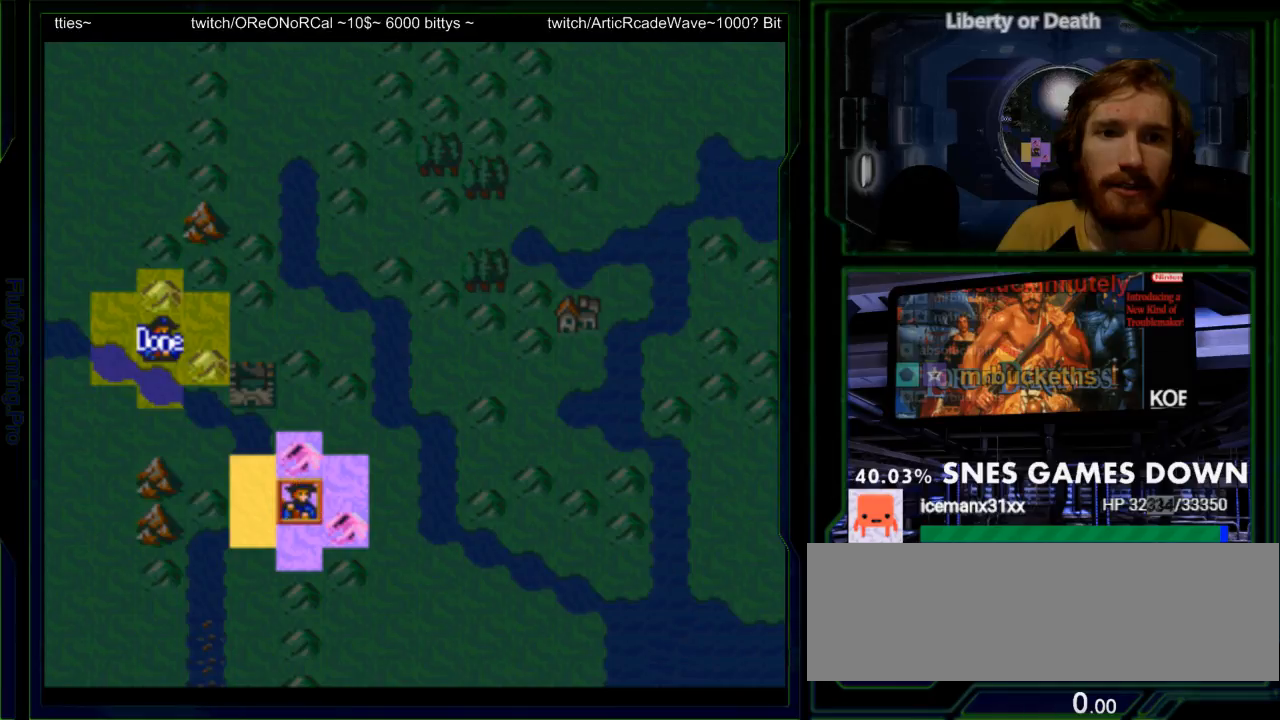
{"dt_ms": 500, "buttons": ["DPAD_RIGHT"], "events": [[33, "DPAD_UP", "up"], [450, "DPAD_RIGHT", "down"]]}
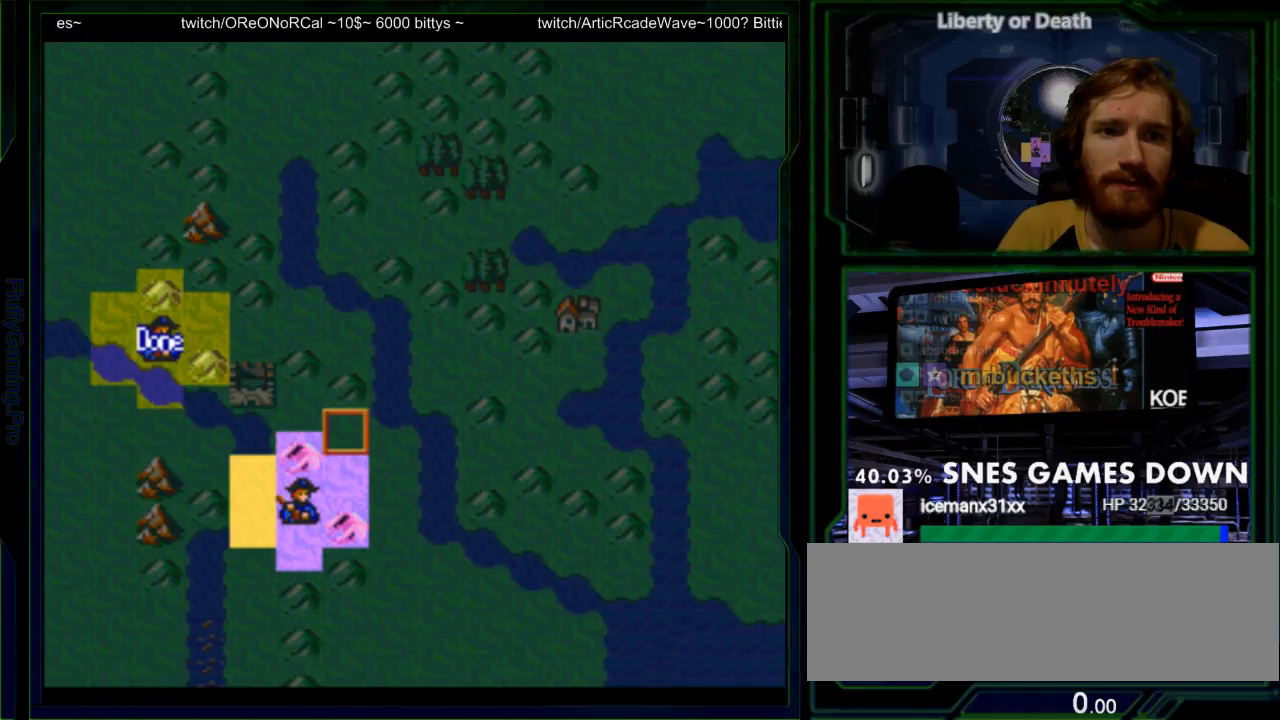
{"dt_ms": 500, "buttons": [], "events": [[50, "DPAD_RIGHT", "up"], [400, "DPAD_DOWN", "down"], [467, "DPAD_DOWN", "up"]]}
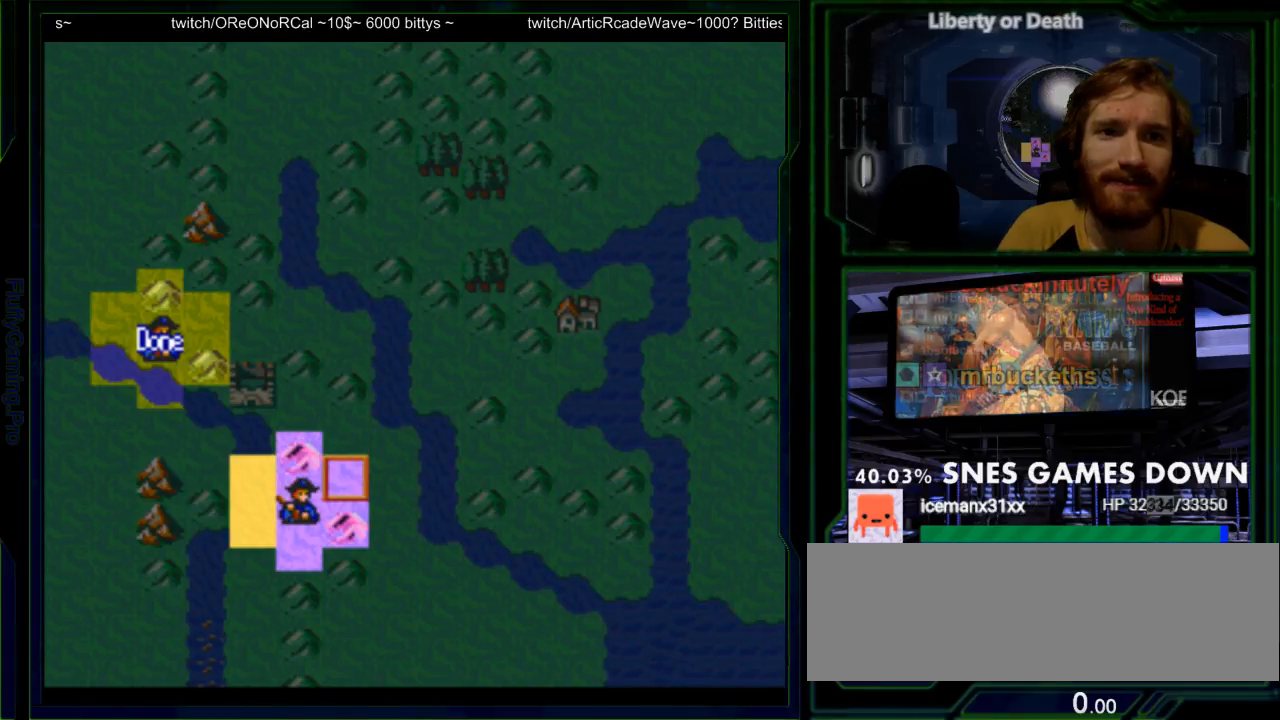
{"dt_ms": 500, "buttons": [], "events": [[67, "A", "down"], [233, "A", "up"]]}
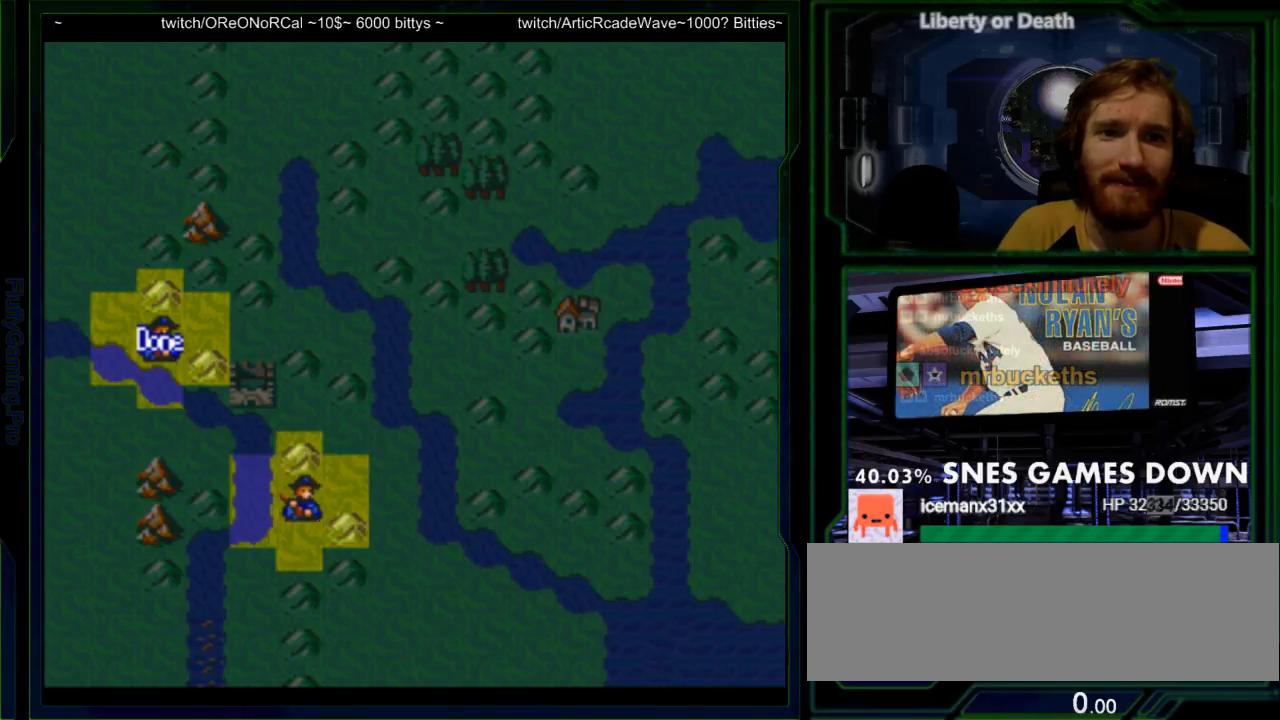
{"dt_ms": 500, "buttons": [], "events": []}
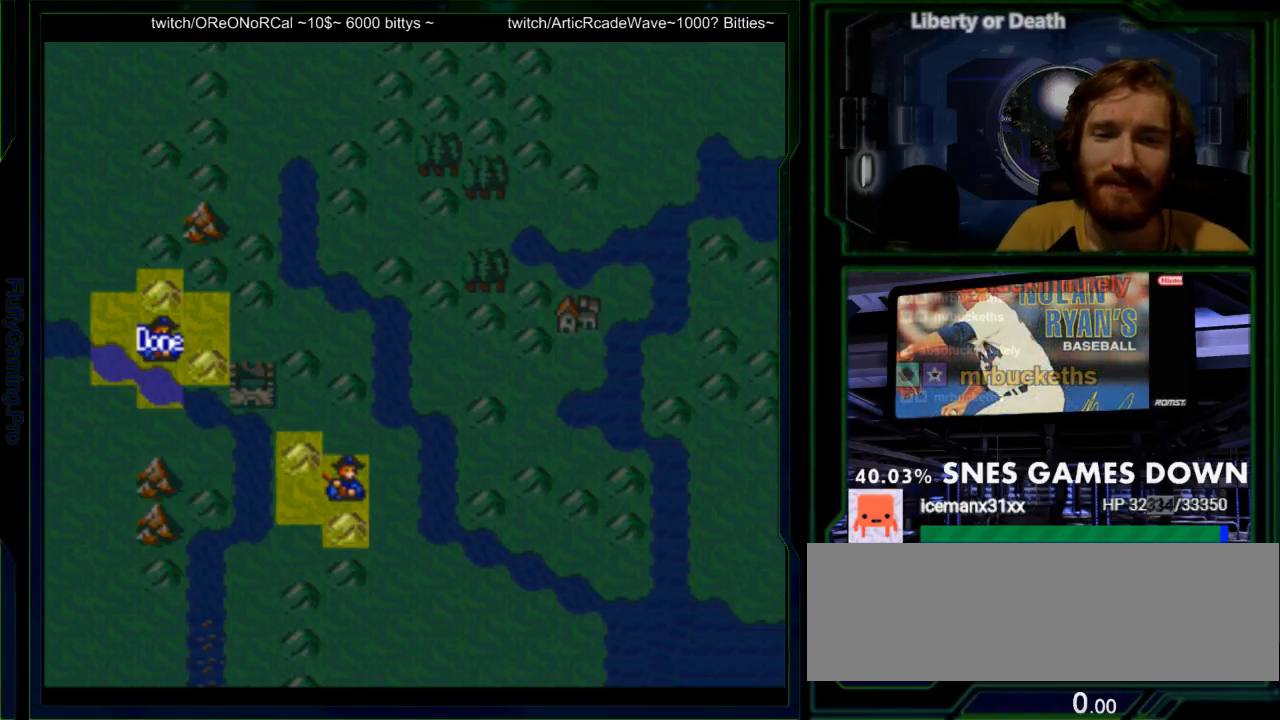
{"dt_ms": 500, "buttons": [], "events": []}
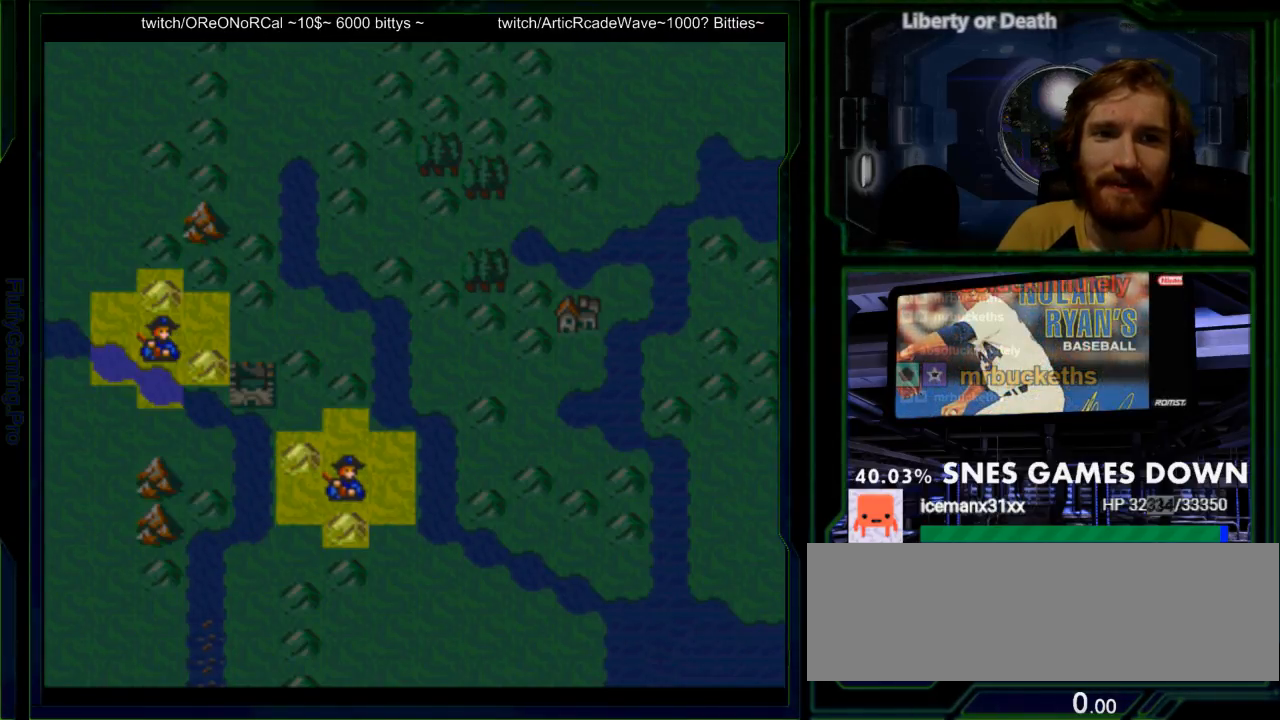
{"dt_ms": 500, "buttons": [], "events": [[383, "DPAD_UP", "down"], [467, "DPAD_UP", "up"]]}
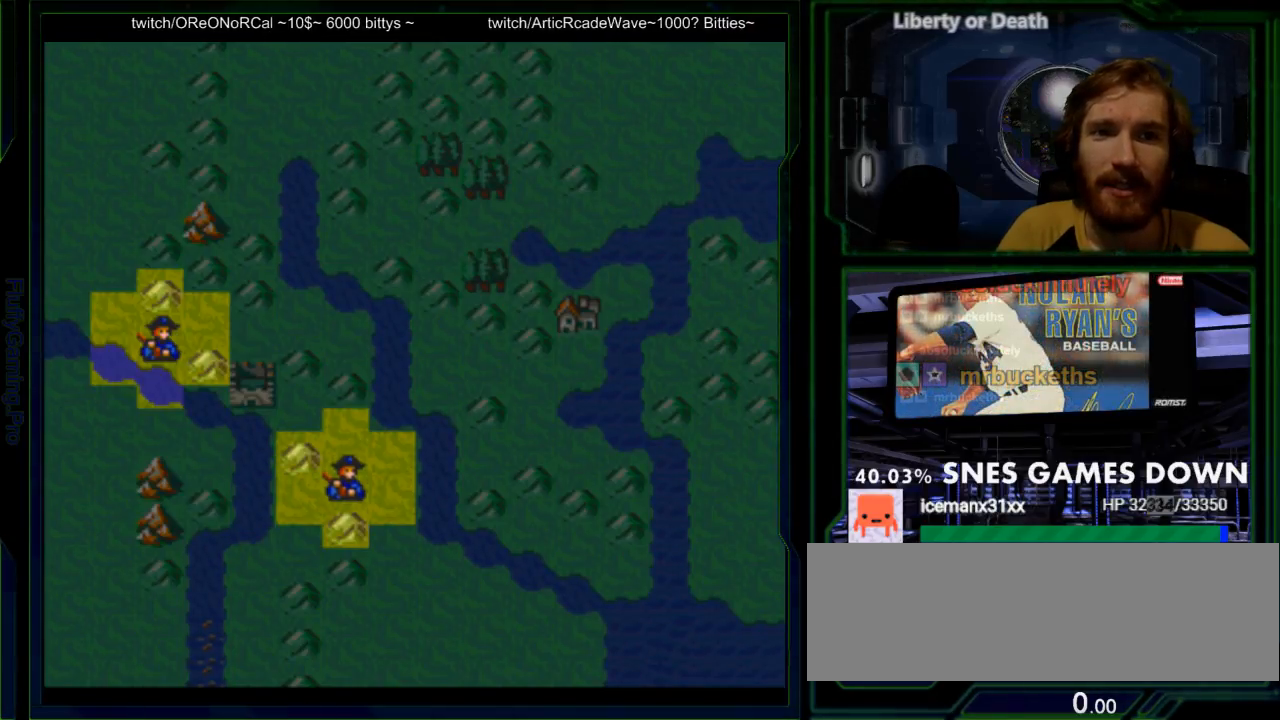
{"dt_ms": 500, "buttons": ["DPAD_UP"], "events": [[233, "DPAD_UP", "down"], [367, "DPAD_UP", "up"], [417, "DPAD_UP", "down"]]}
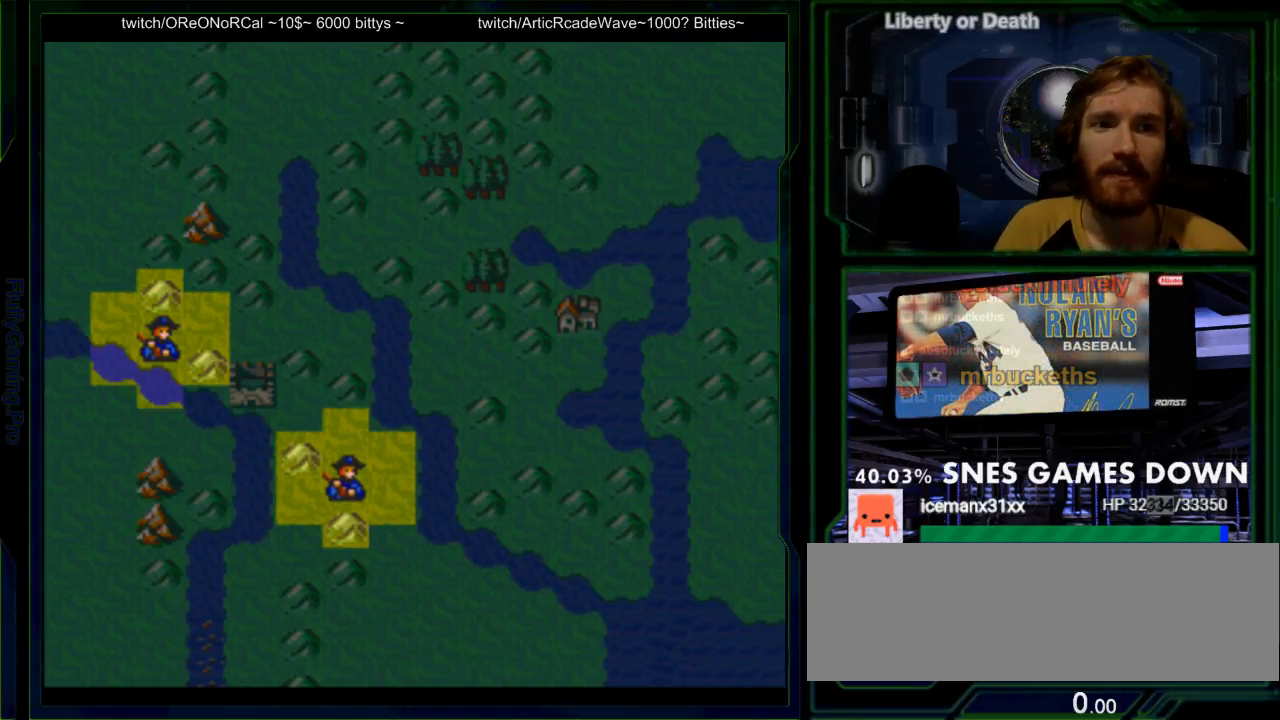
{"dt_ms": 500, "buttons": [], "events": [[100, "DPAD_UP", "up"], [217, "DPAD_UP", "down"], [350, "DPAD_UP", "up"]]}
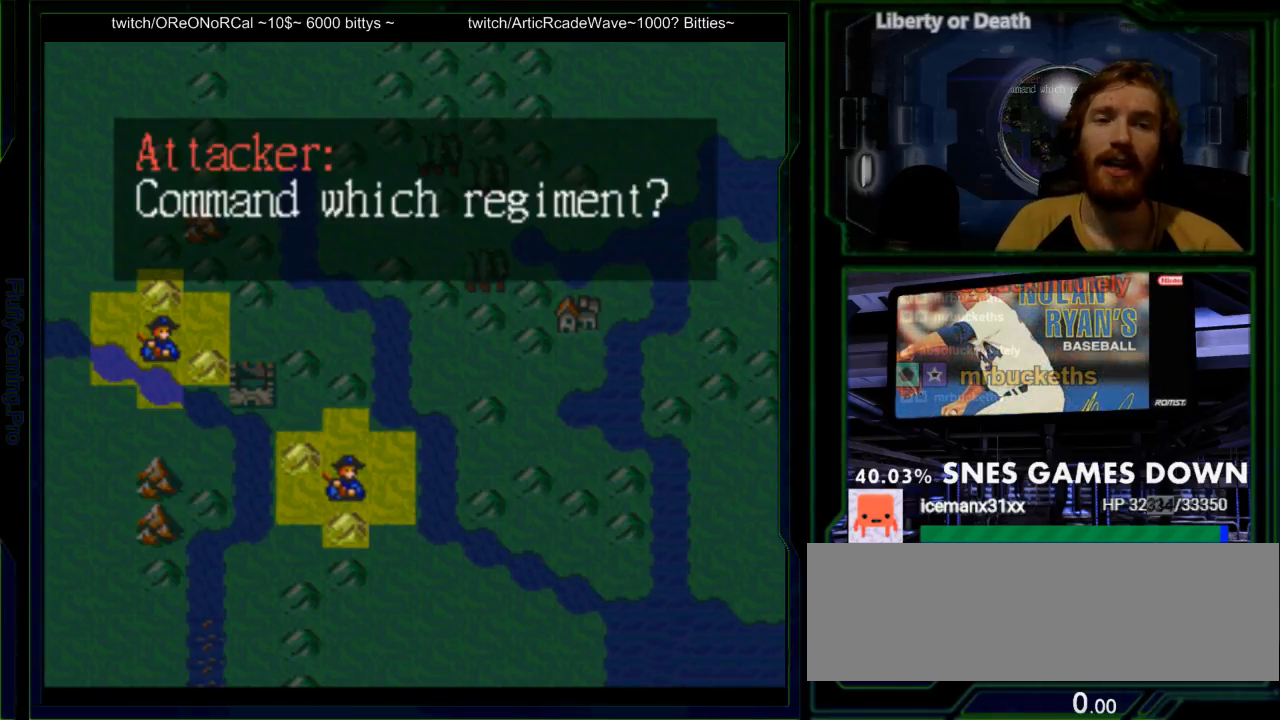
{"dt_ms": 500, "buttons": []}
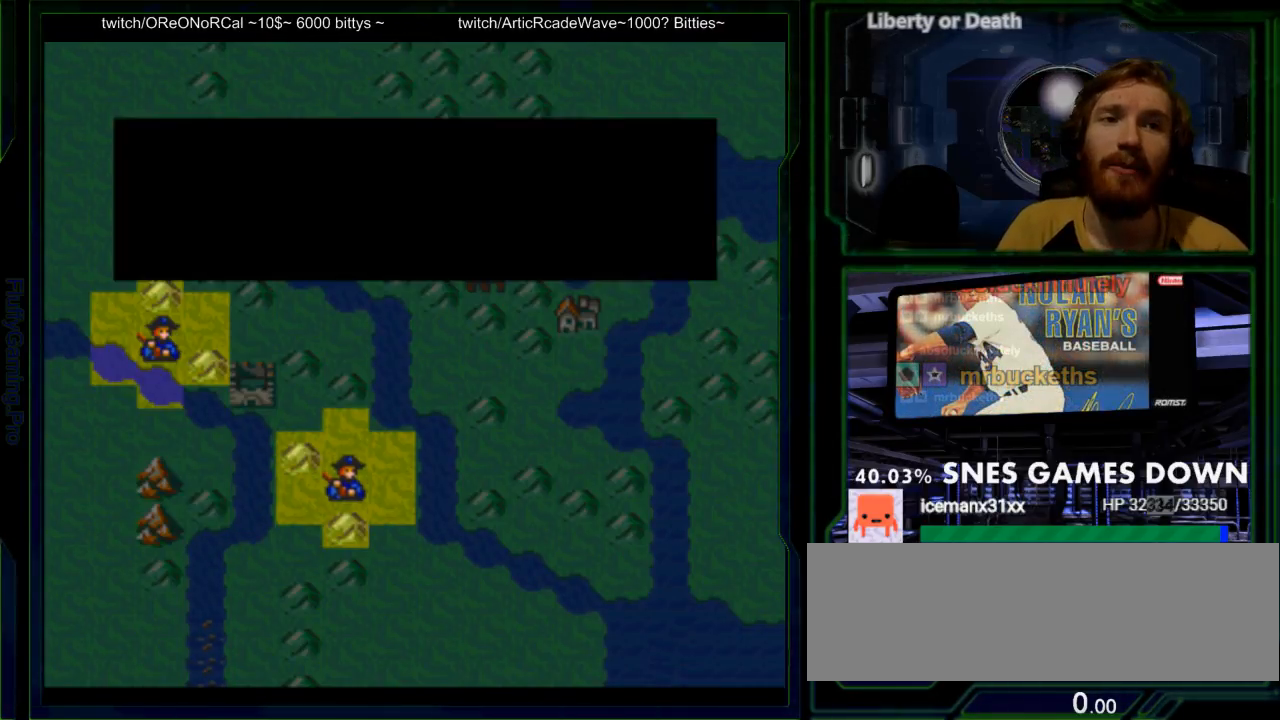
{"dt_ms": 500, "buttons": ["DPAD_UP"], "events": [[467, "DPAD_UP", "down"]]}